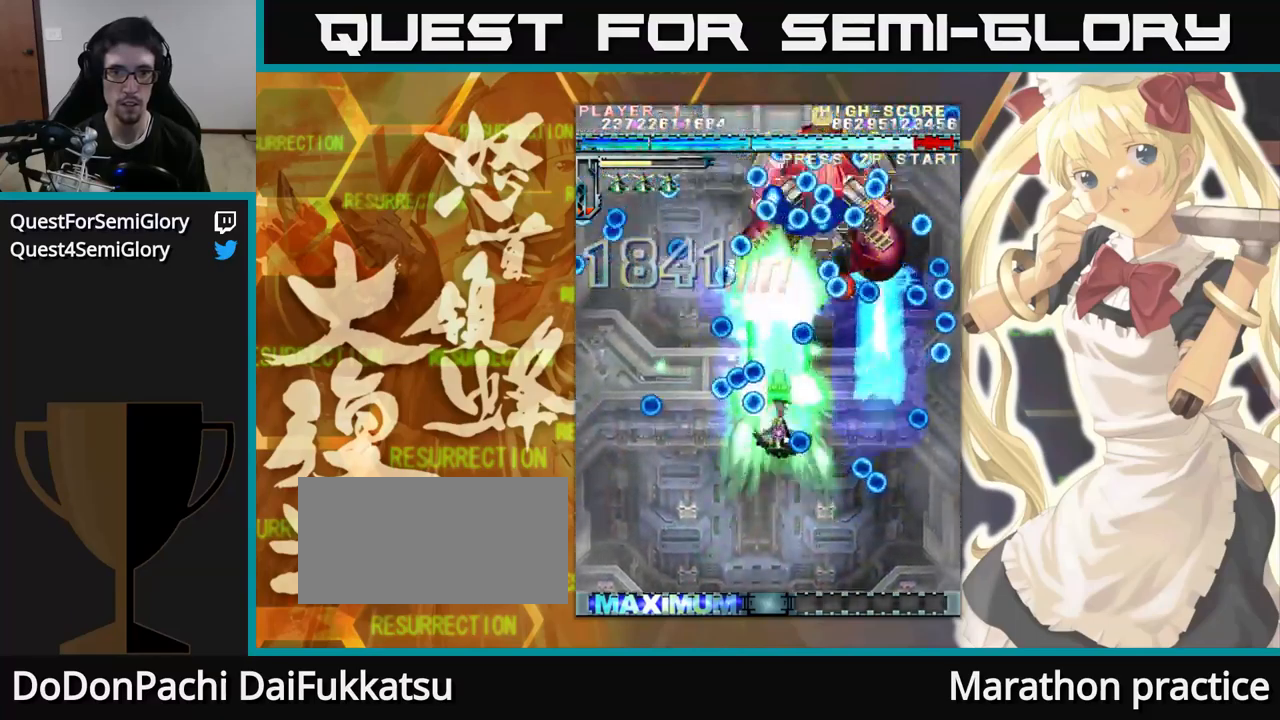
Gameplay with a controller (arcade stick); each line is a JSON object with the inputs held at the frame after it (dt_ms = milliseconds from this image to that frame). "events" lists button and stick changes between this image and that frame as [ms after this image, input, new state], when the widget could be followed in between. Not read: L3 R3.
{"dt_ms": 500, "buttons": [], "left_stick": "up", "events": [[233, "left_stick", "up-left"], [433, "left_stick", "up"]]}
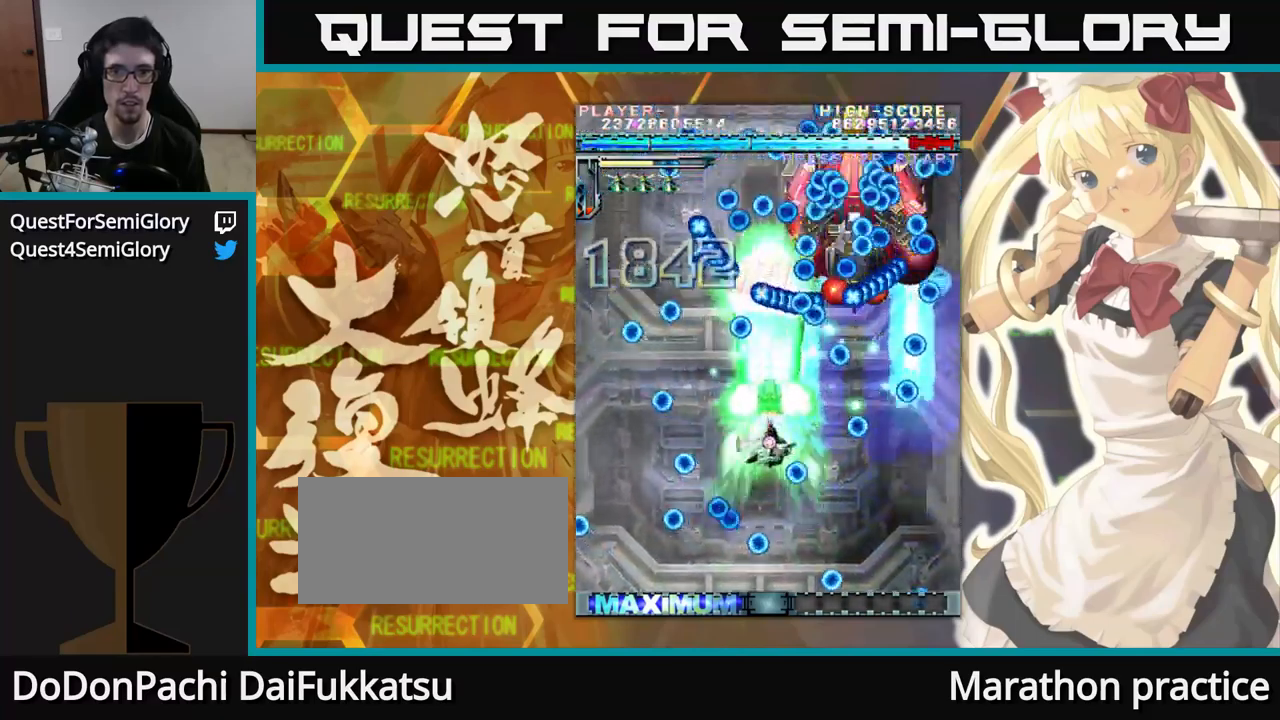
{"dt_ms": 500, "buttons": [], "left_stick": "up", "events": []}
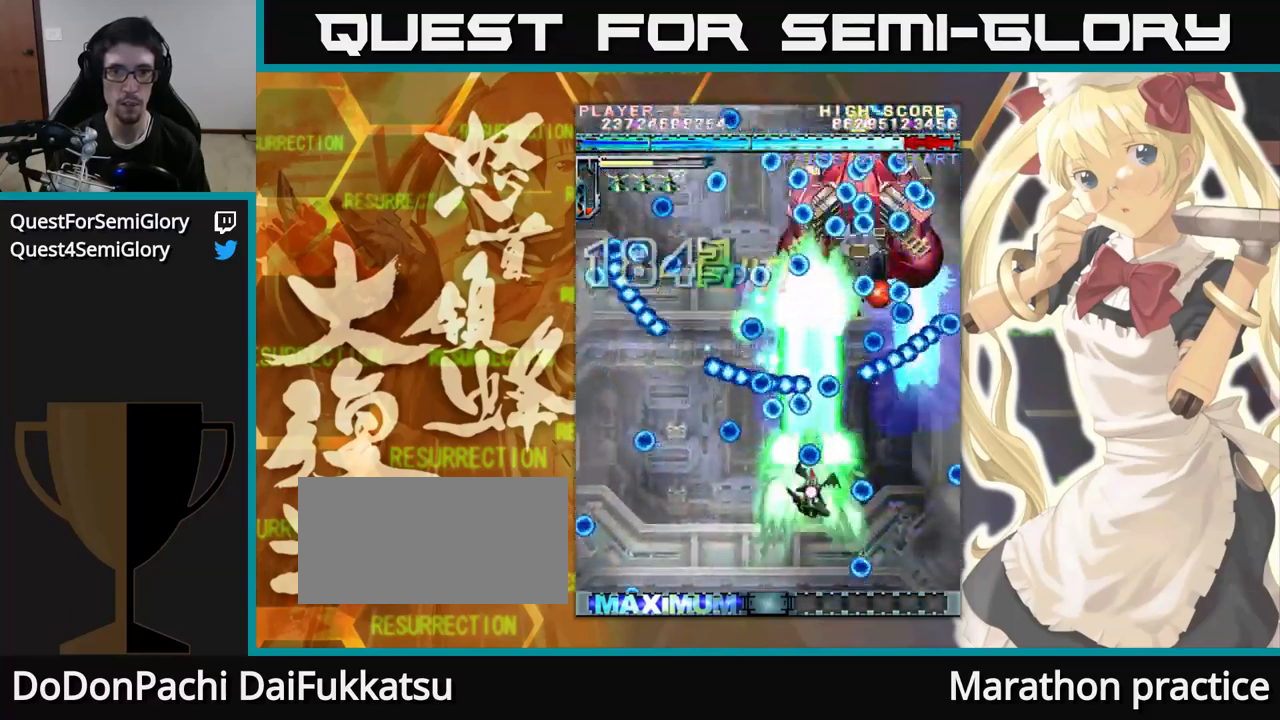
{"dt_ms": 500, "buttons": [], "left_stick": "up", "events": []}
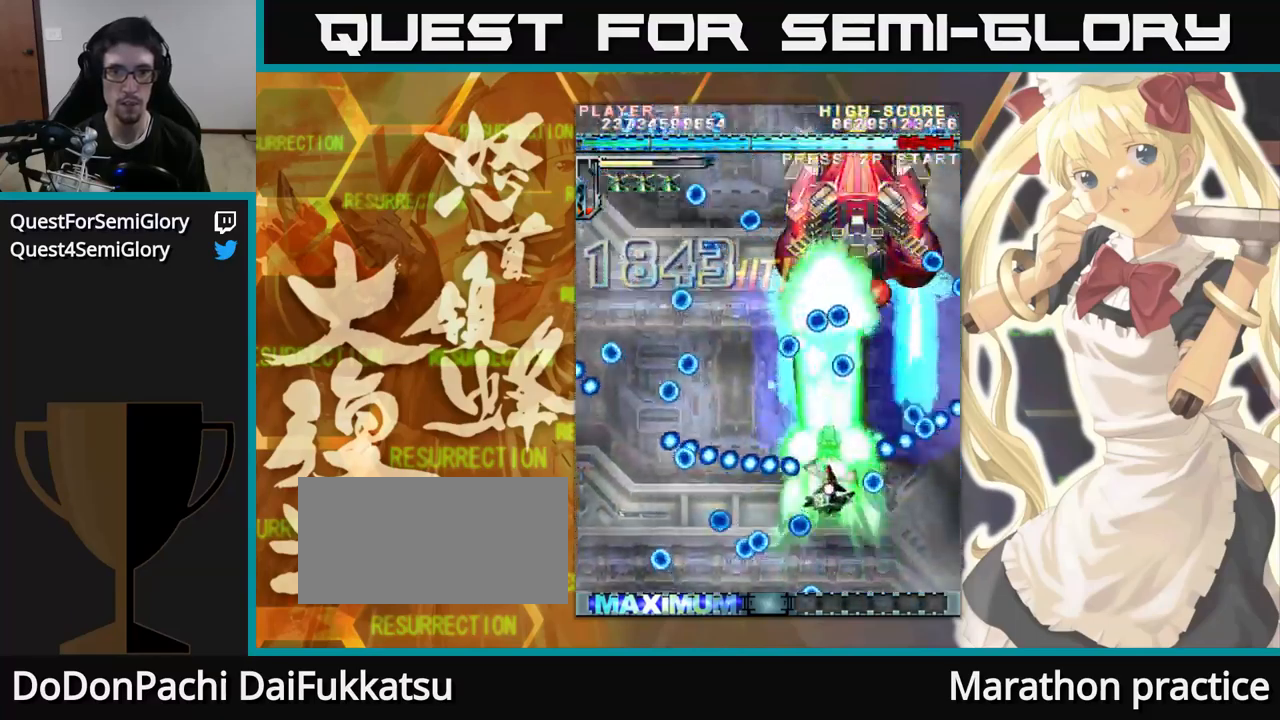
{"dt_ms": 500, "buttons": [], "left_stick": "up", "events": []}
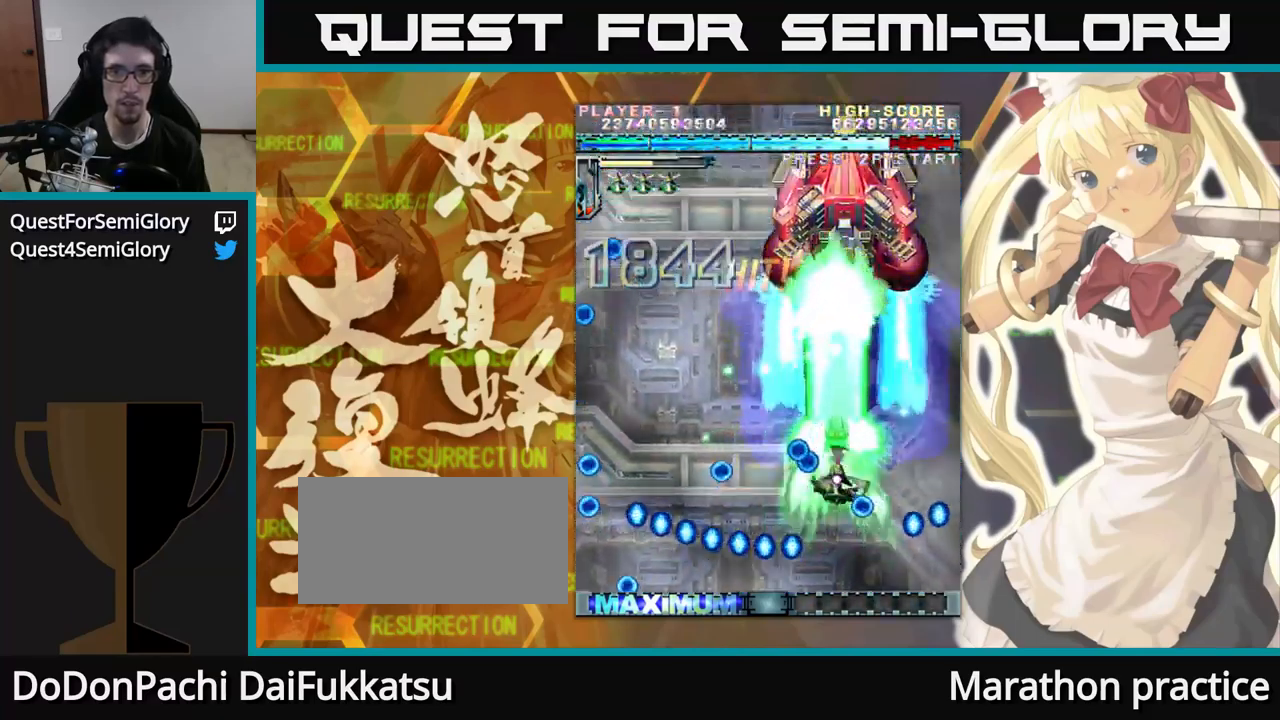
{"dt_ms": 500, "buttons": [], "left_stick": "up", "events": []}
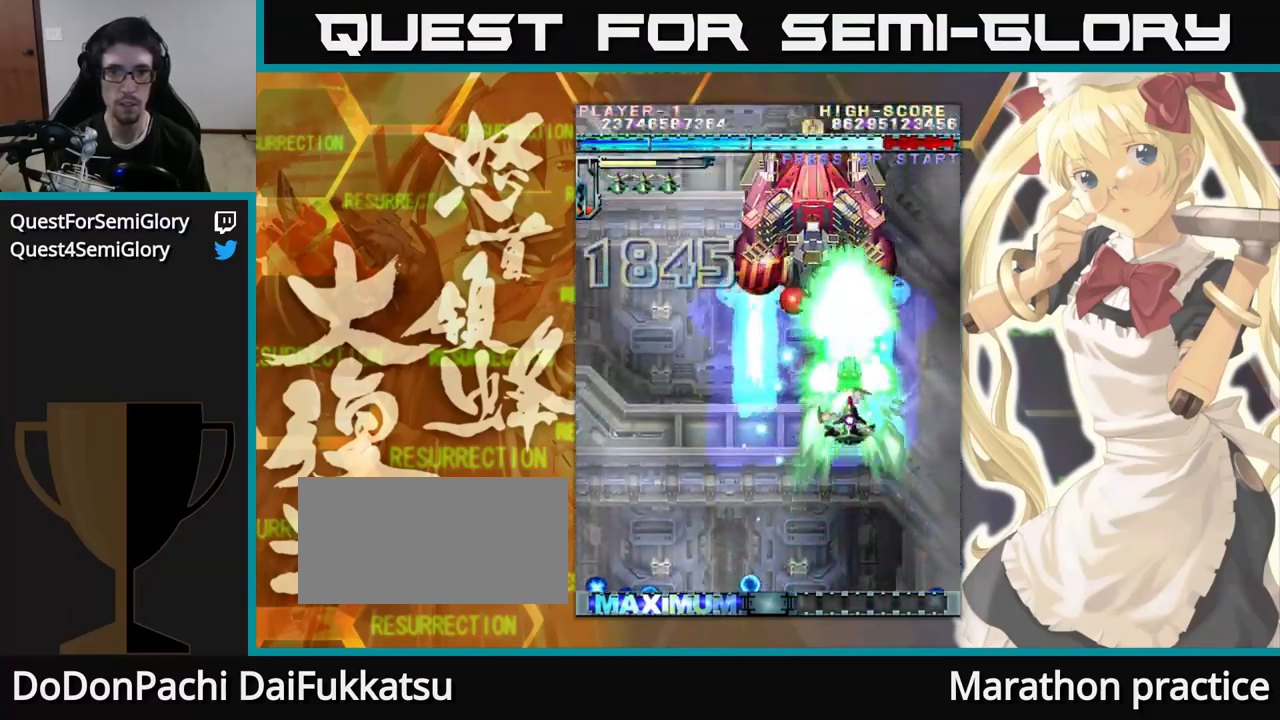
{"dt_ms": 500, "buttons": [], "left_stick": "up", "events": []}
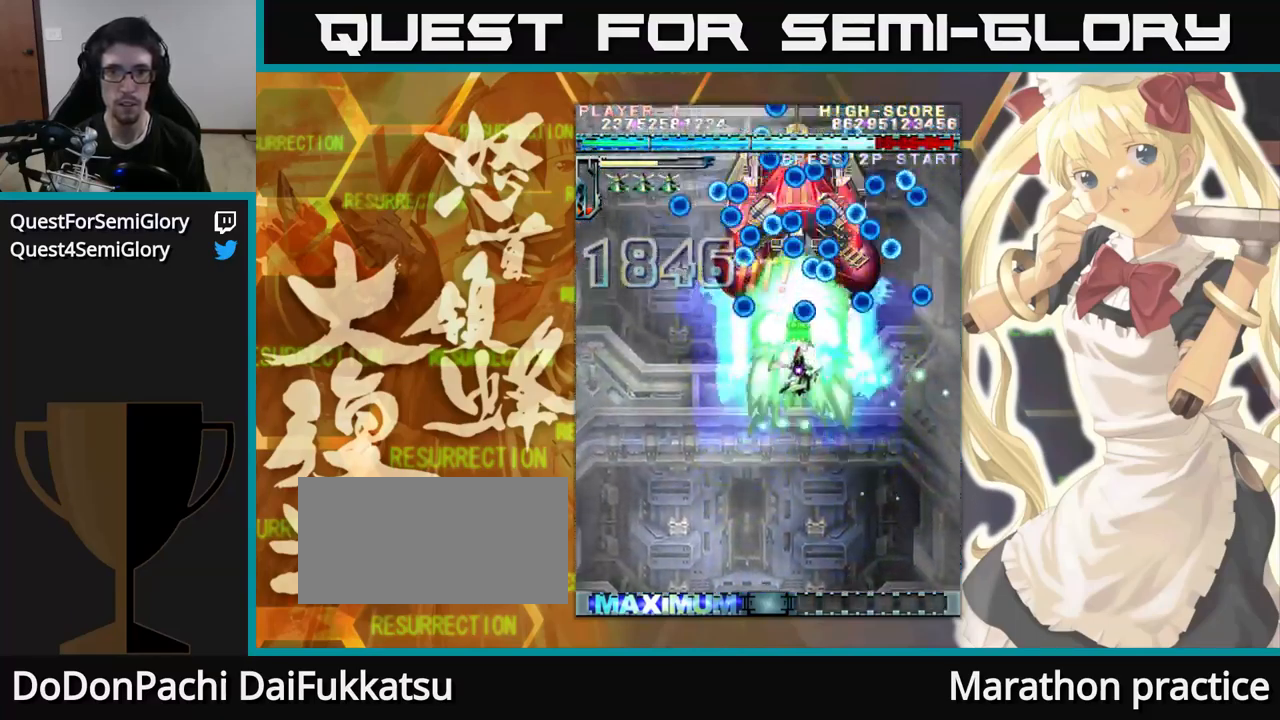
{"dt_ms": 500, "buttons": [], "left_stick": "up", "events": [[233, "left_stick", "up-left"], [400, "left_stick", "up"]]}
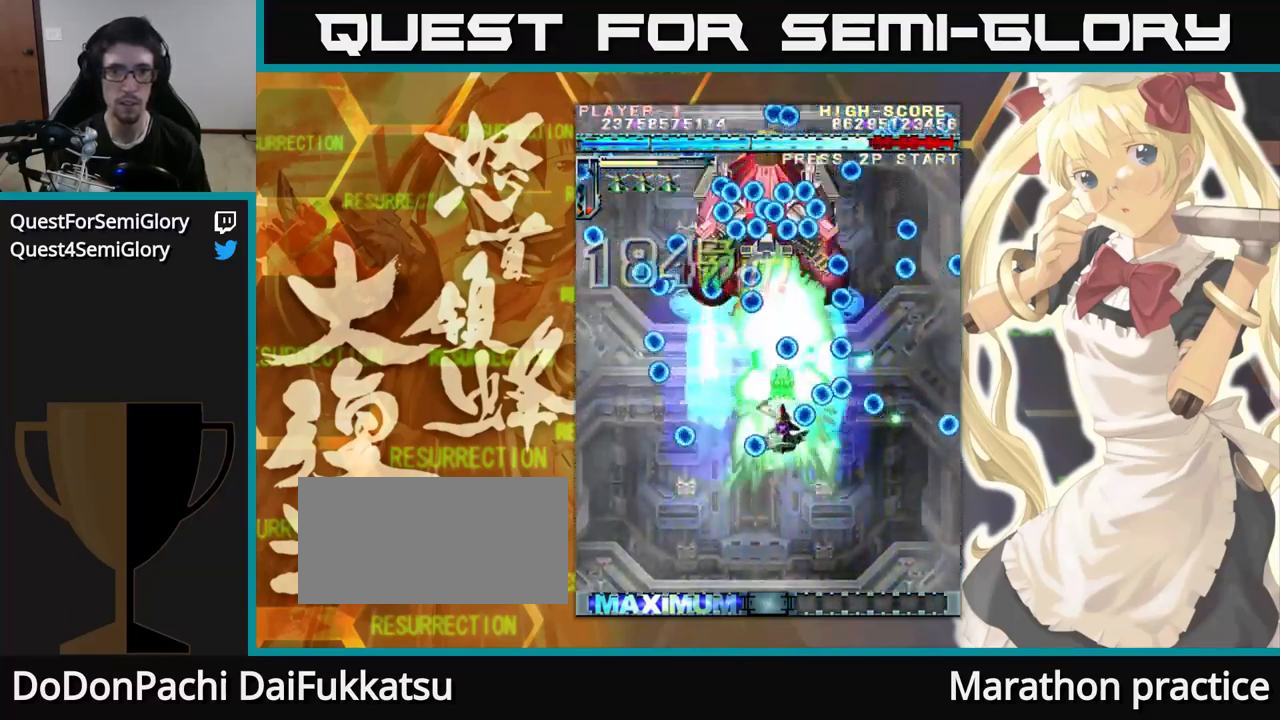
{"dt_ms": 500, "buttons": [], "left_stick": "up", "events": [[33, "left_stick", "up-left"], [300, "left_stick", "up"]]}
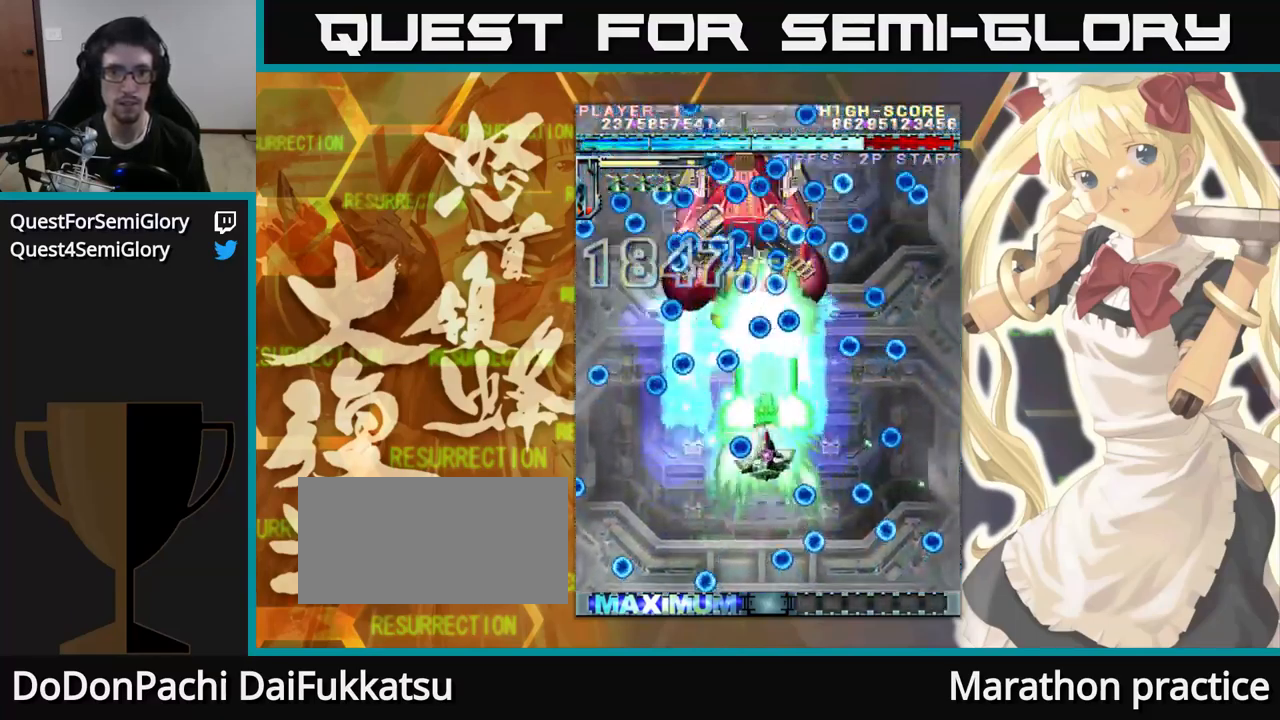
{"dt_ms": 500, "buttons": [], "left_stick": "up-left", "events": [[500, "left_stick", "up-left"]]}
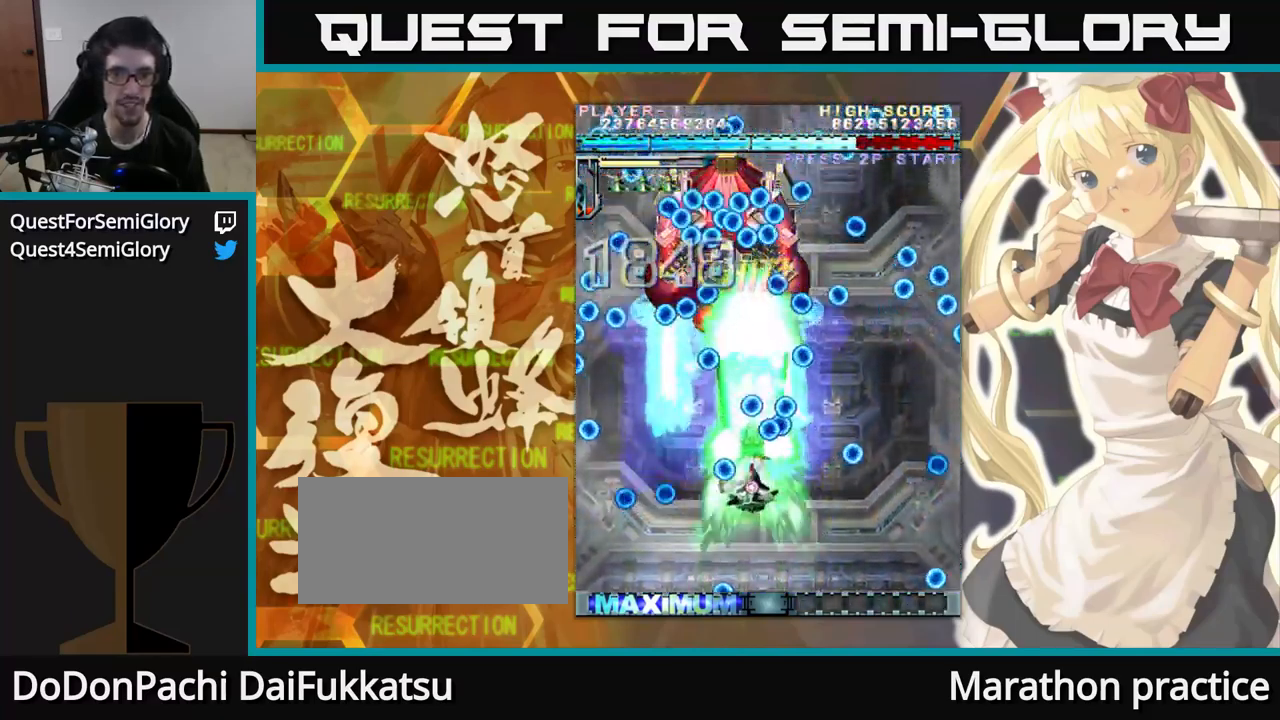
{"dt_ms": 516, "buttons": [], "left_stick": "up", "events": [[149, "left_stick", "up"]]}
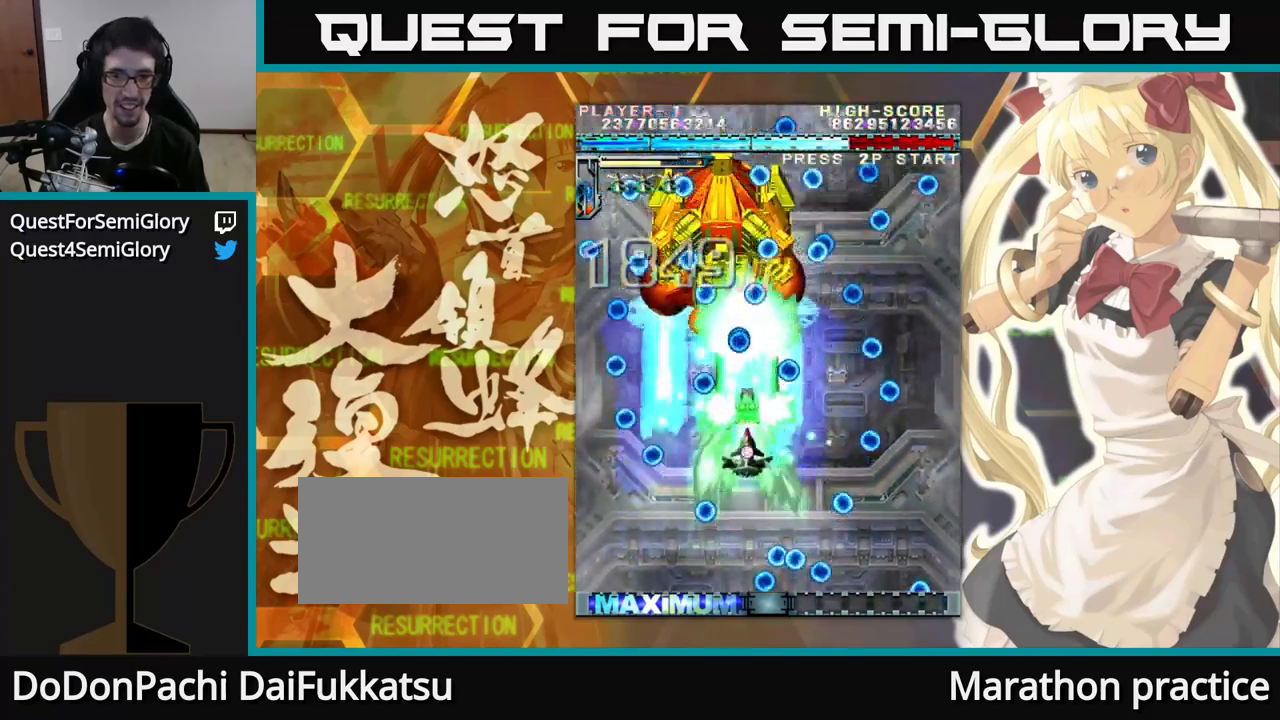
{"dt_ms": 500, "buttons": [], "left_stick": "up", "events": []}
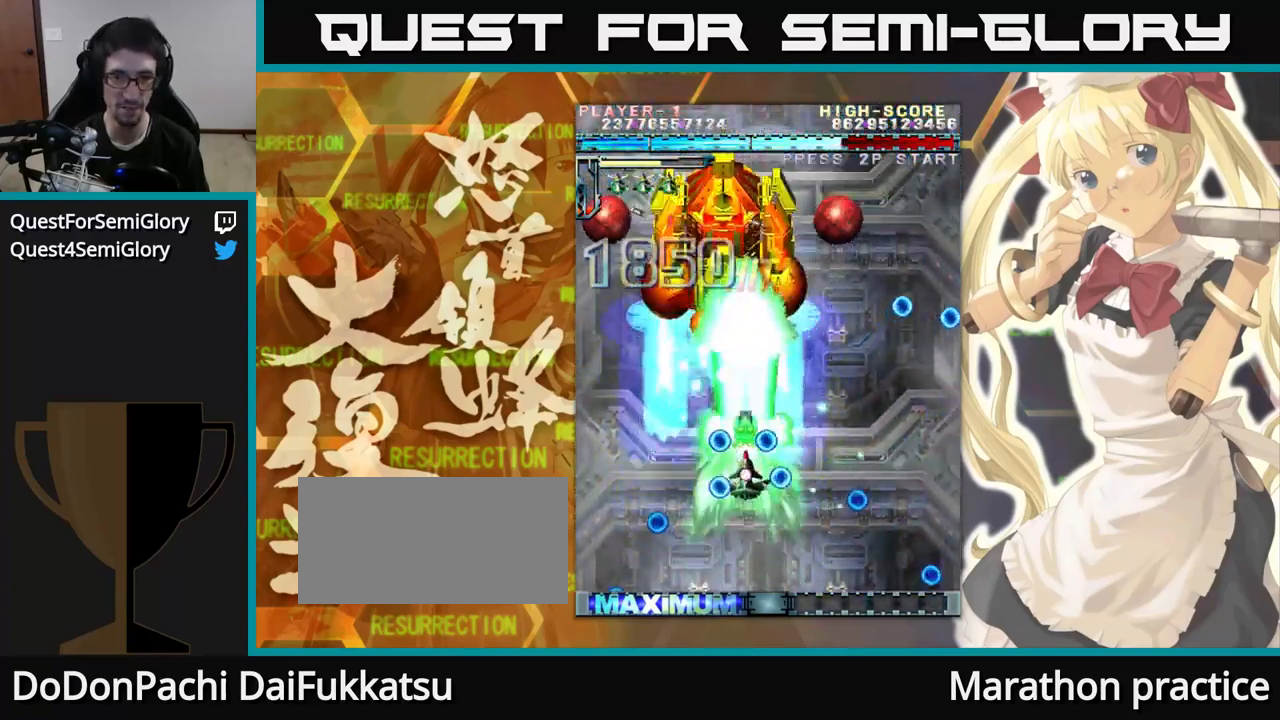
{"dt_ms": 500, "buttons": [], "left_stick": "up", "events": []}
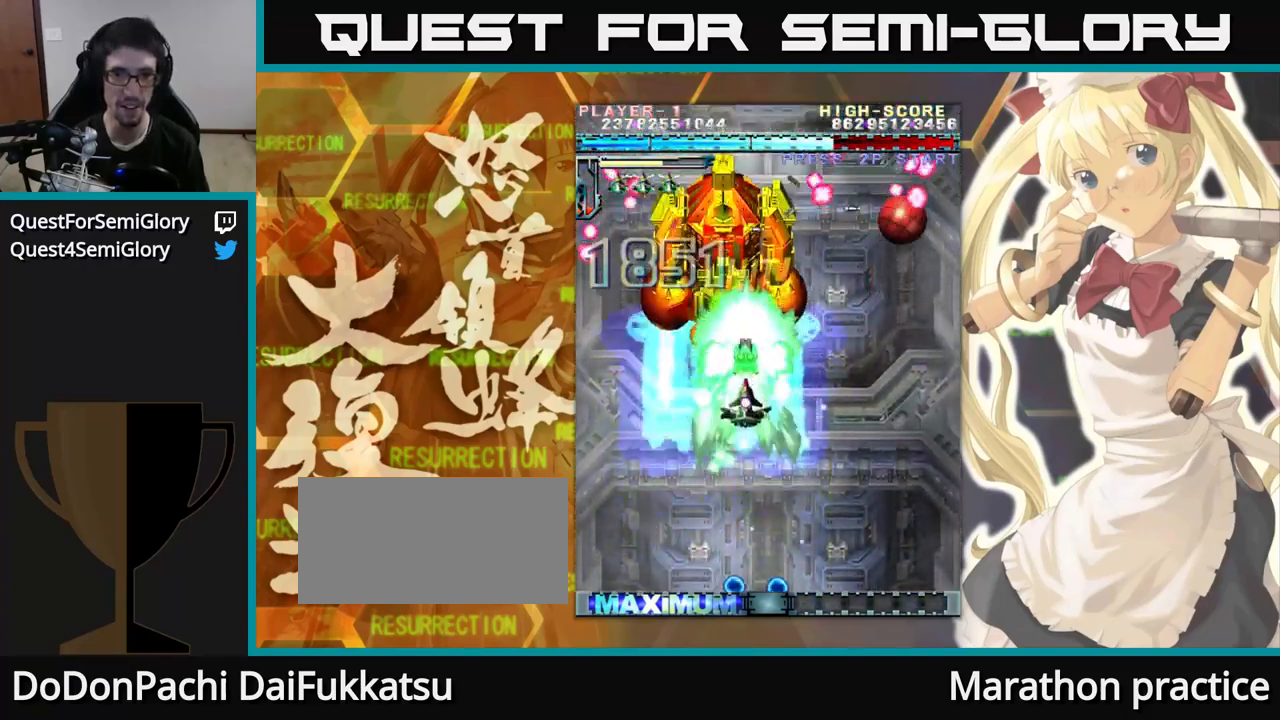
{"dt_ms": 500, "buttons": [], "left_stick": "up", "events": []}
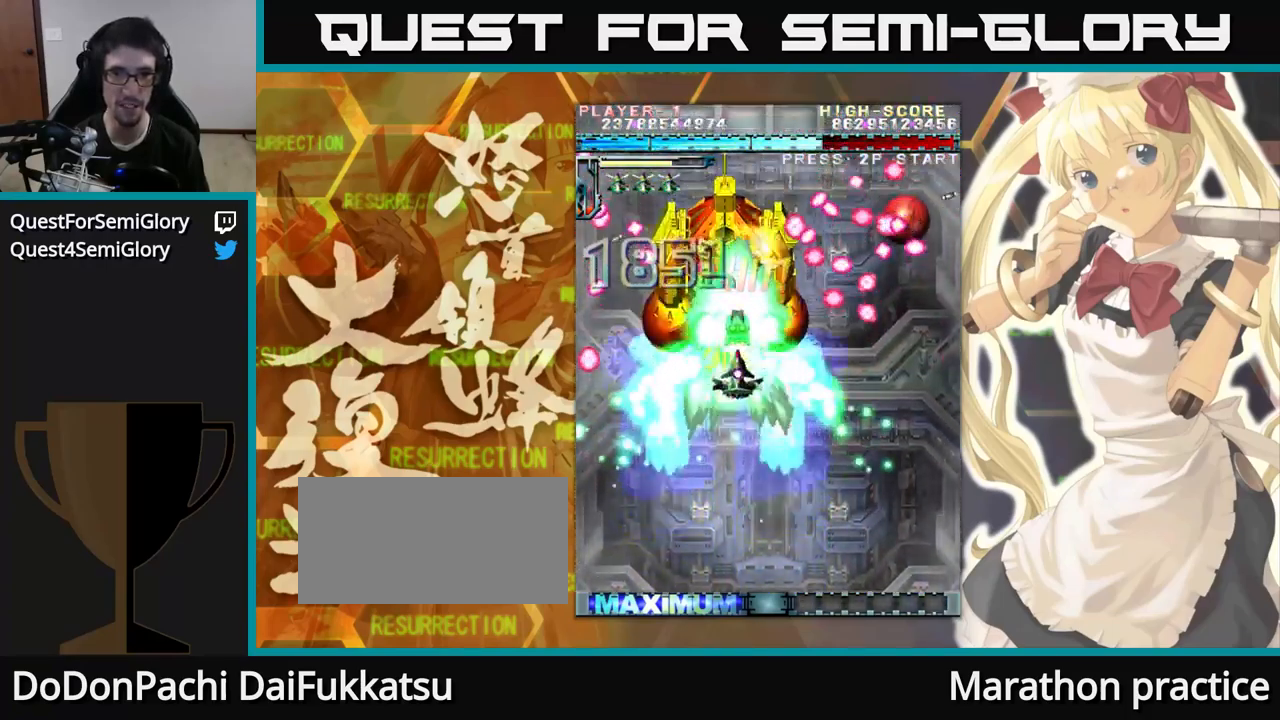
{"dt_ms": 500, "buttons": [], "left_stick": "up", "events": []}
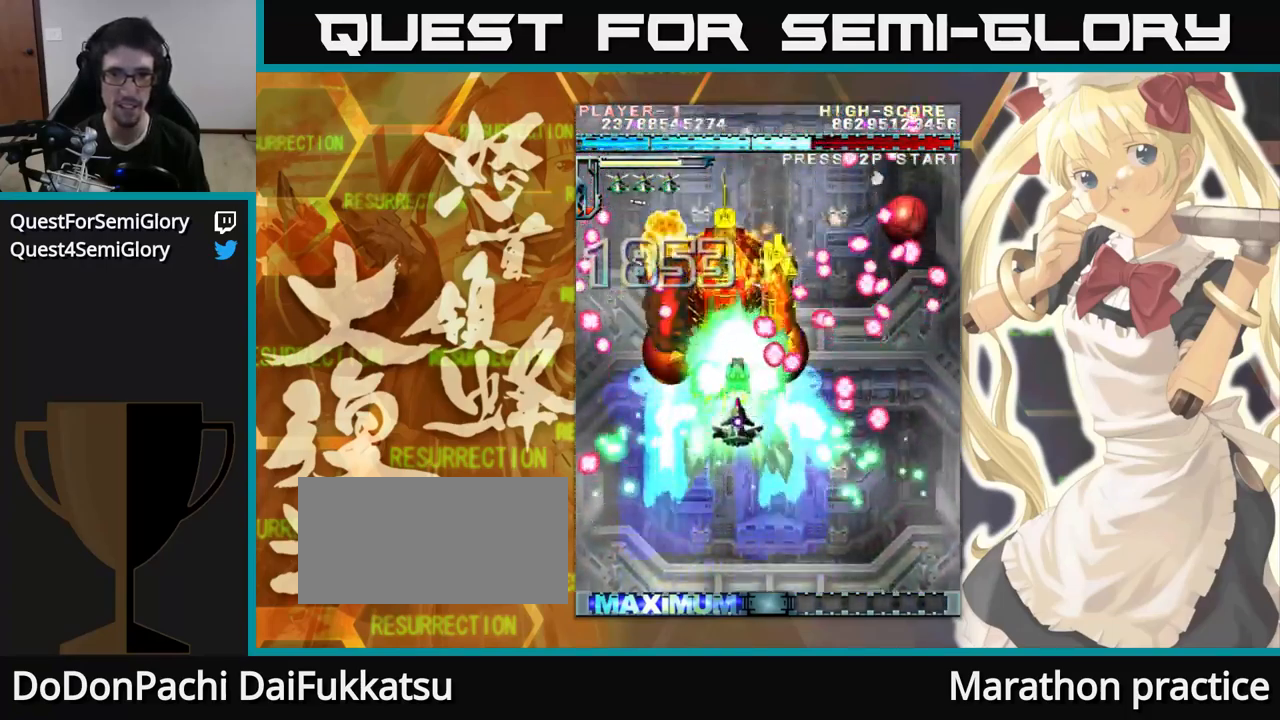
{"dt_ms": 500, "buttons": [], "left_stick": "up", "events": []}
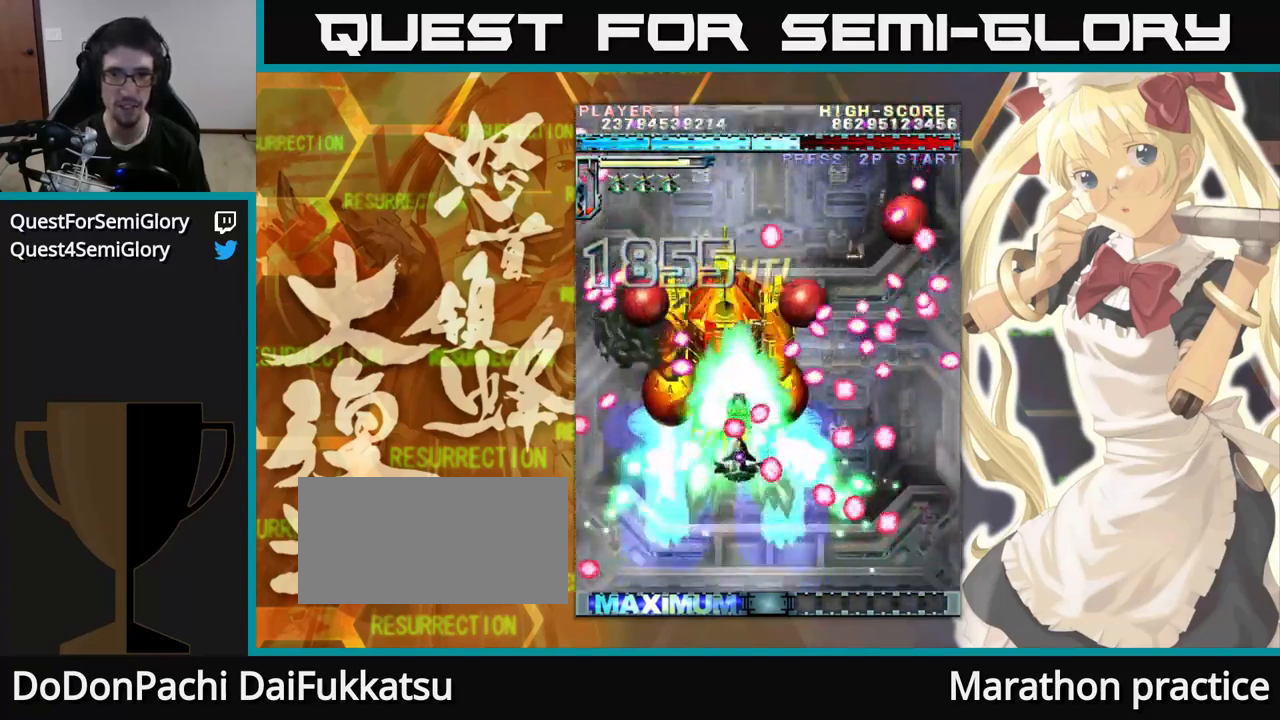
{"dt_ms": 500, "buttons": [], "left_stick": "up", "events": []}
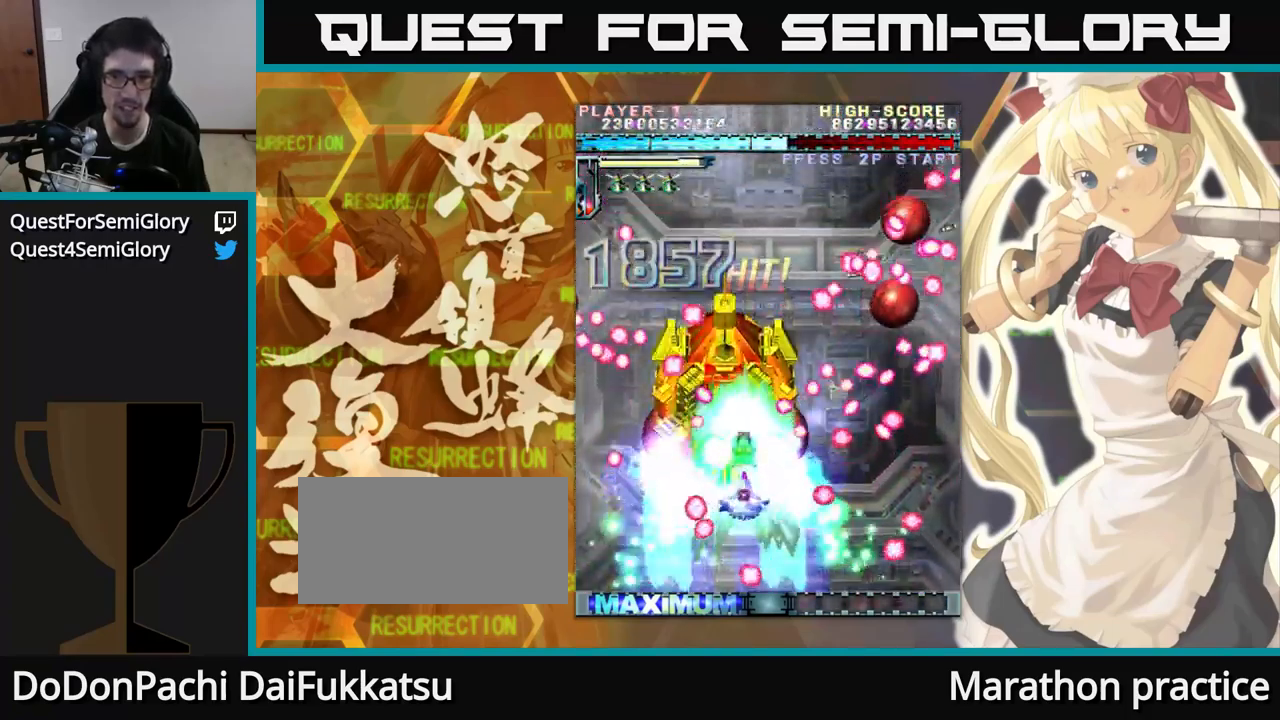
{"dt_ms": 500, "buttons": [], "left_stick": "up", "events": []}
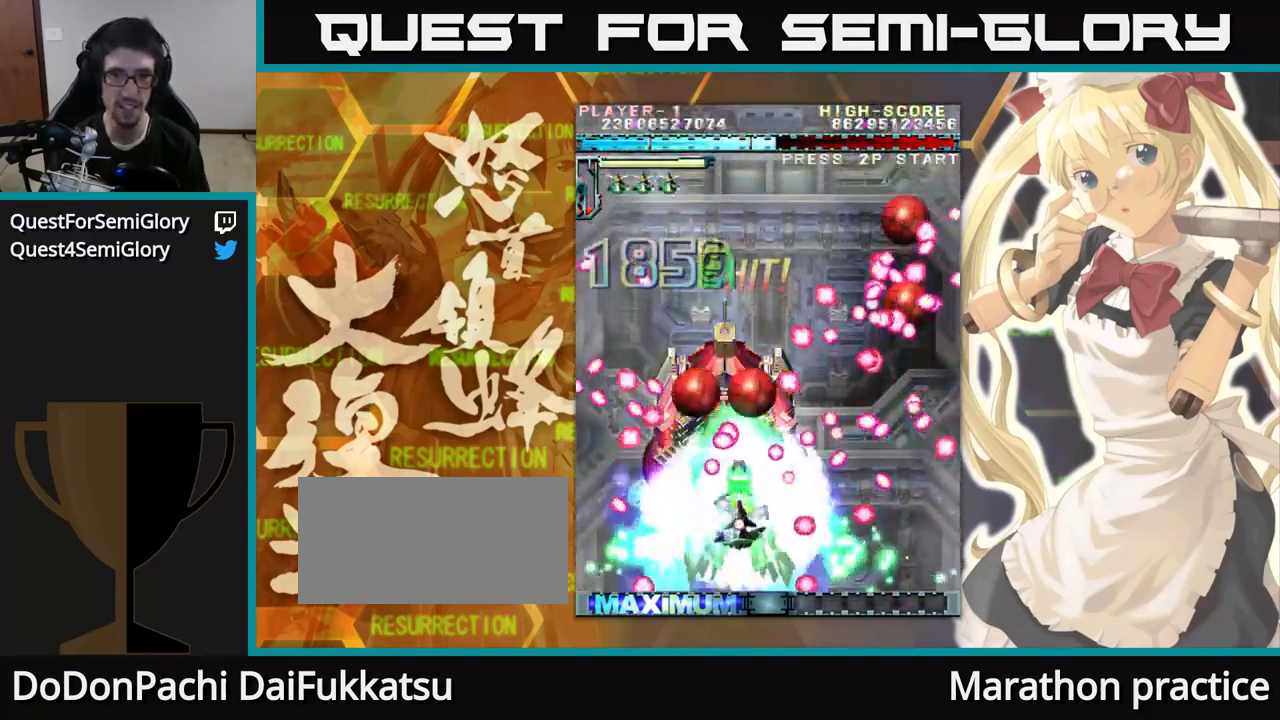
{"dt_ms": 500, "buttons": [], "left_stick": "up"}
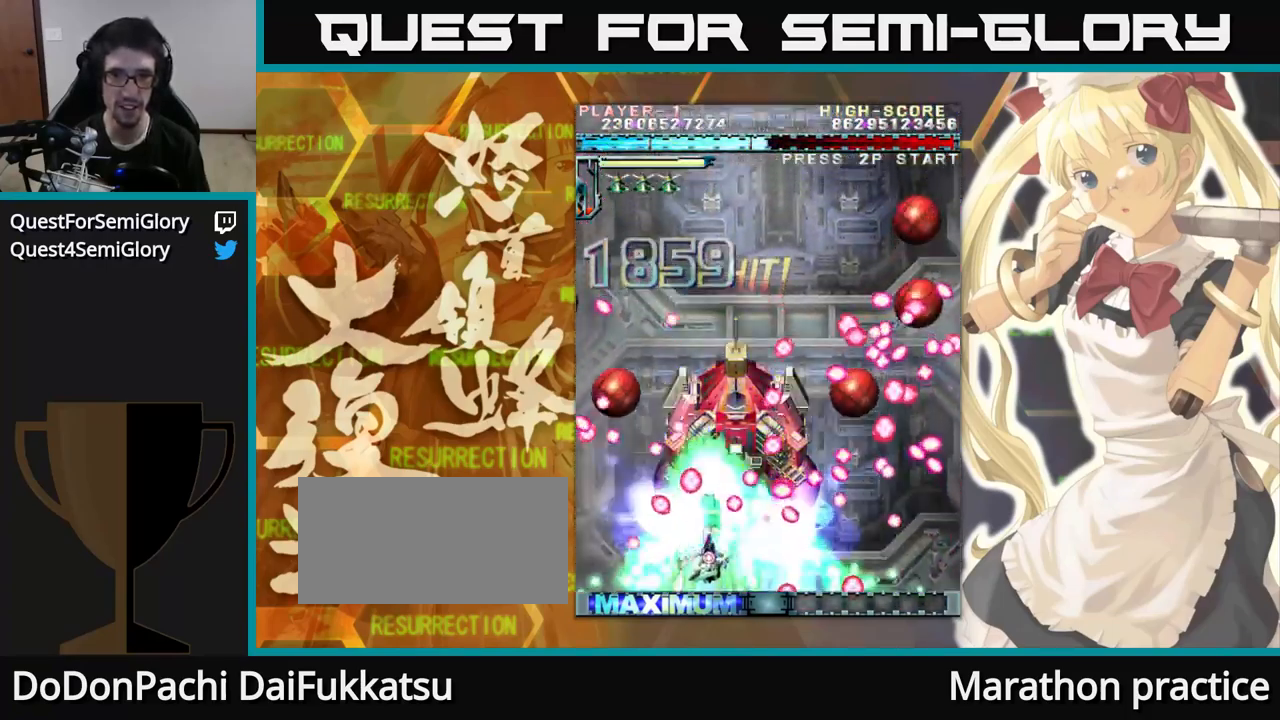
{"dt_ms": 1000, "buttons": [], "left_stick": "up"}
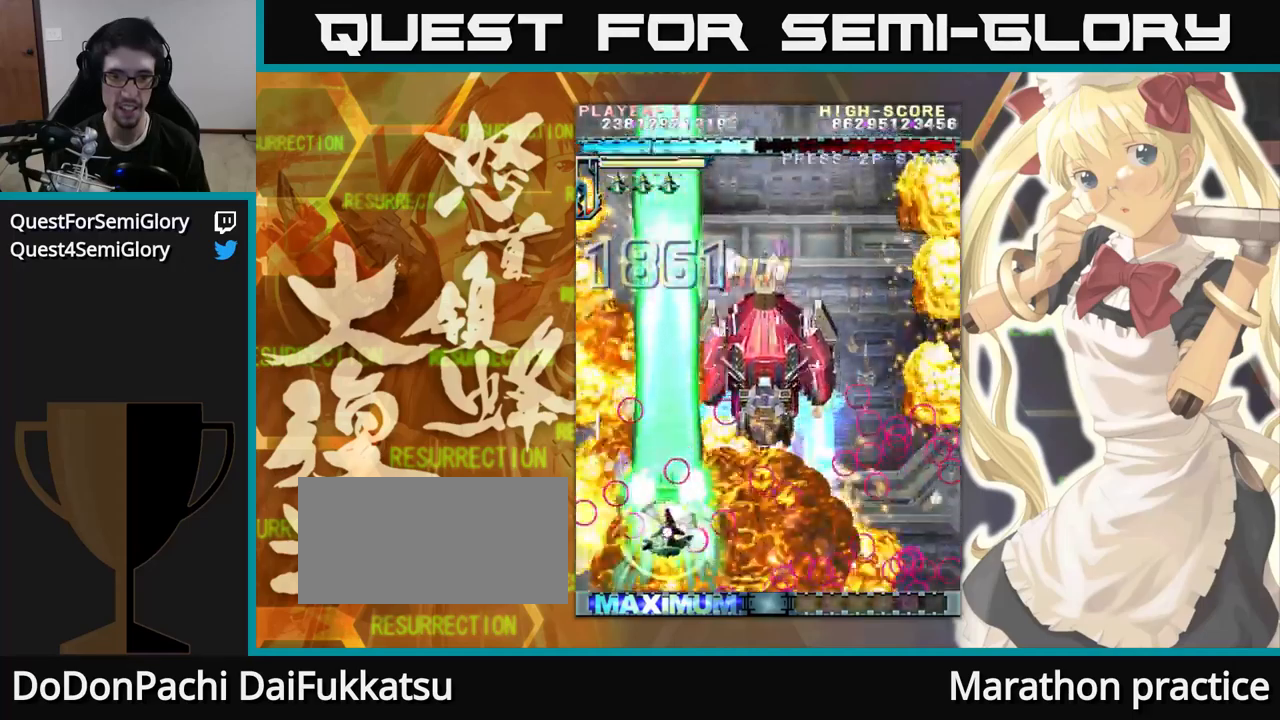
{"dt_ms": 500, "buttons": [], "left_stick": "up", "events": []}
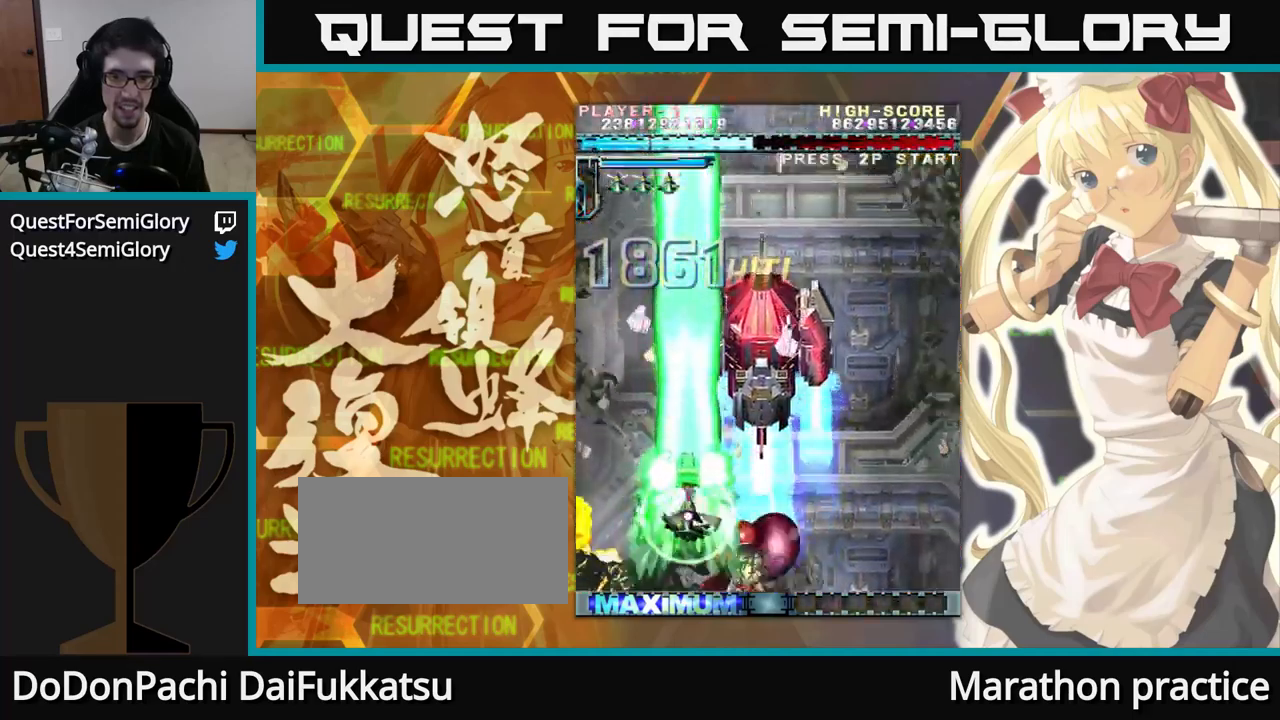
{"dt_ms": 500, "buttons": [], "left_stick": "up", "events": []}
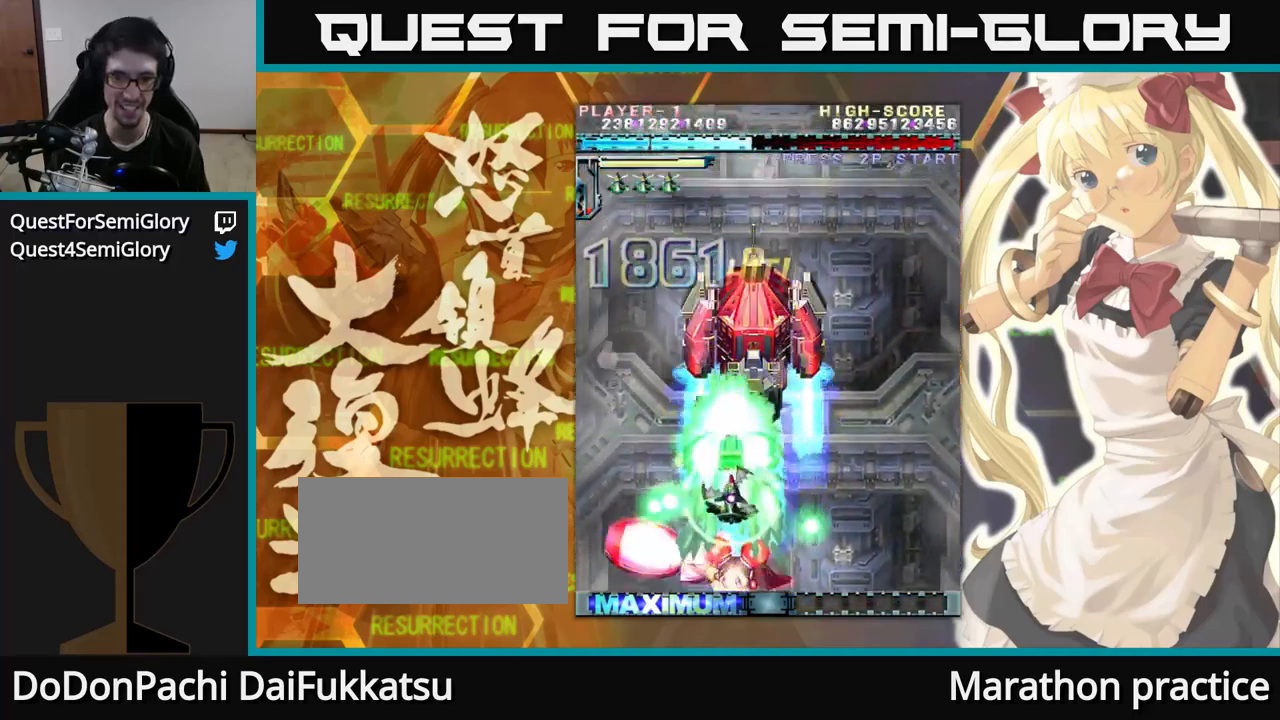
{"dt_ms": 500, "buttons": [], "left_stick": "up", "events": []}
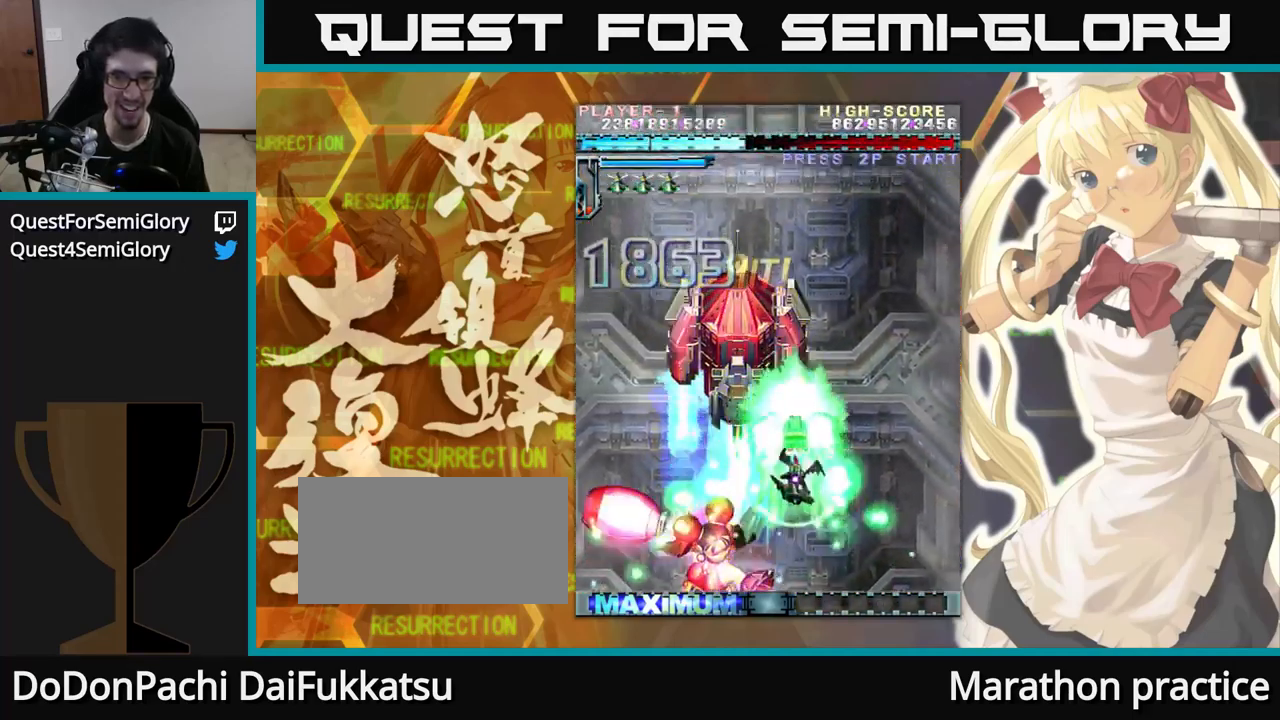
{"dt_ms": 500, "buttons": [], "left_stick": "up", "events": []}
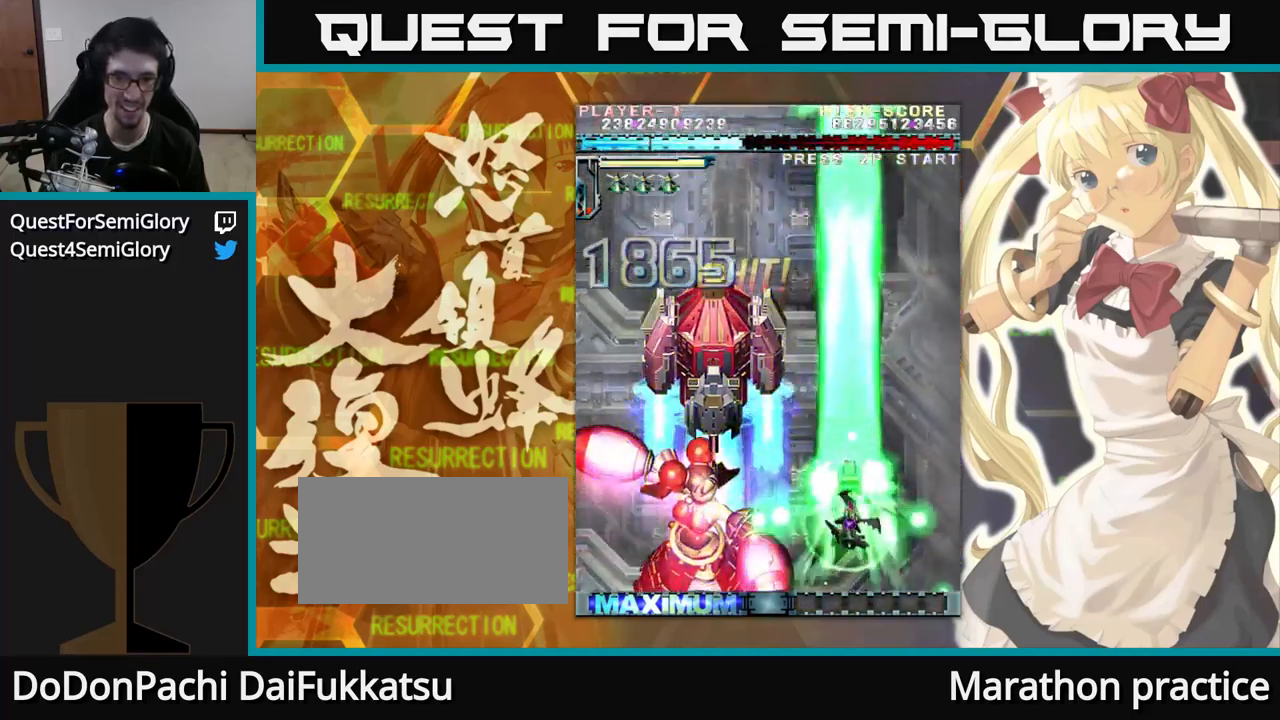
{"dt_ms": 500, "buttons": [], "left_stick": "up-left"}
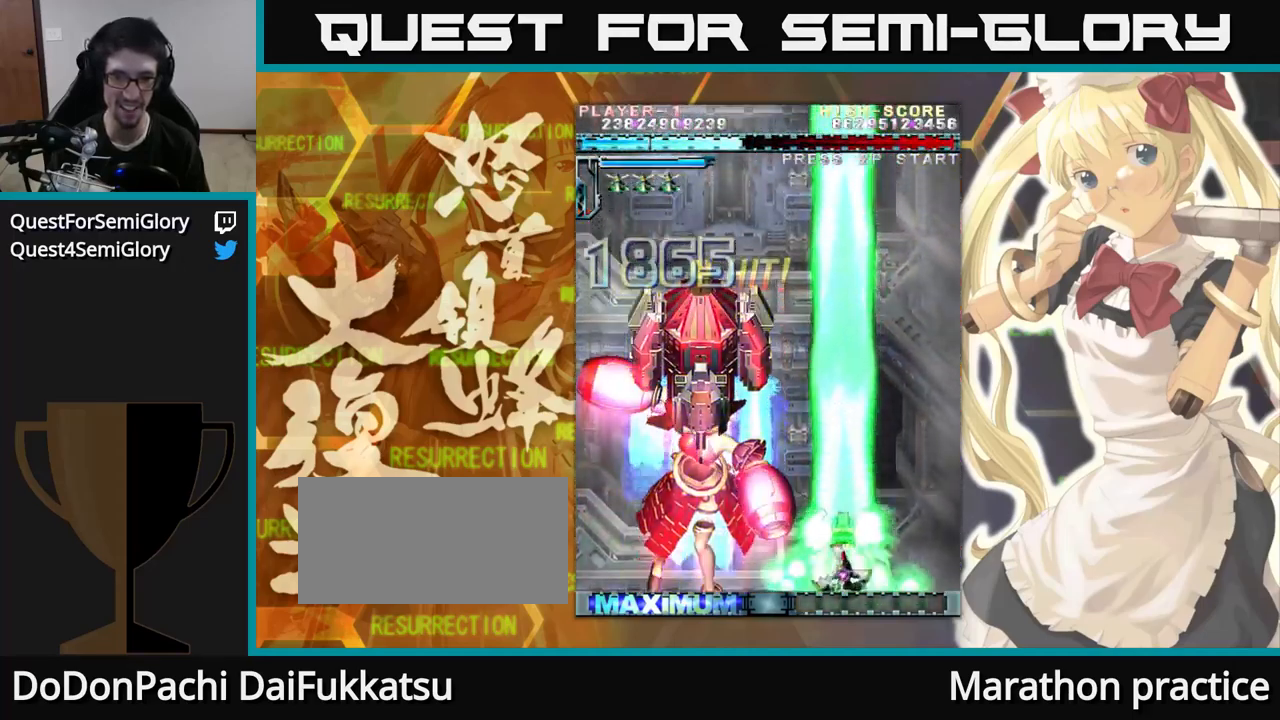
{"dt_ms": 500, "buttons": [], "left_stick": "up", "events": [[317, "left_stick", "up"]]}
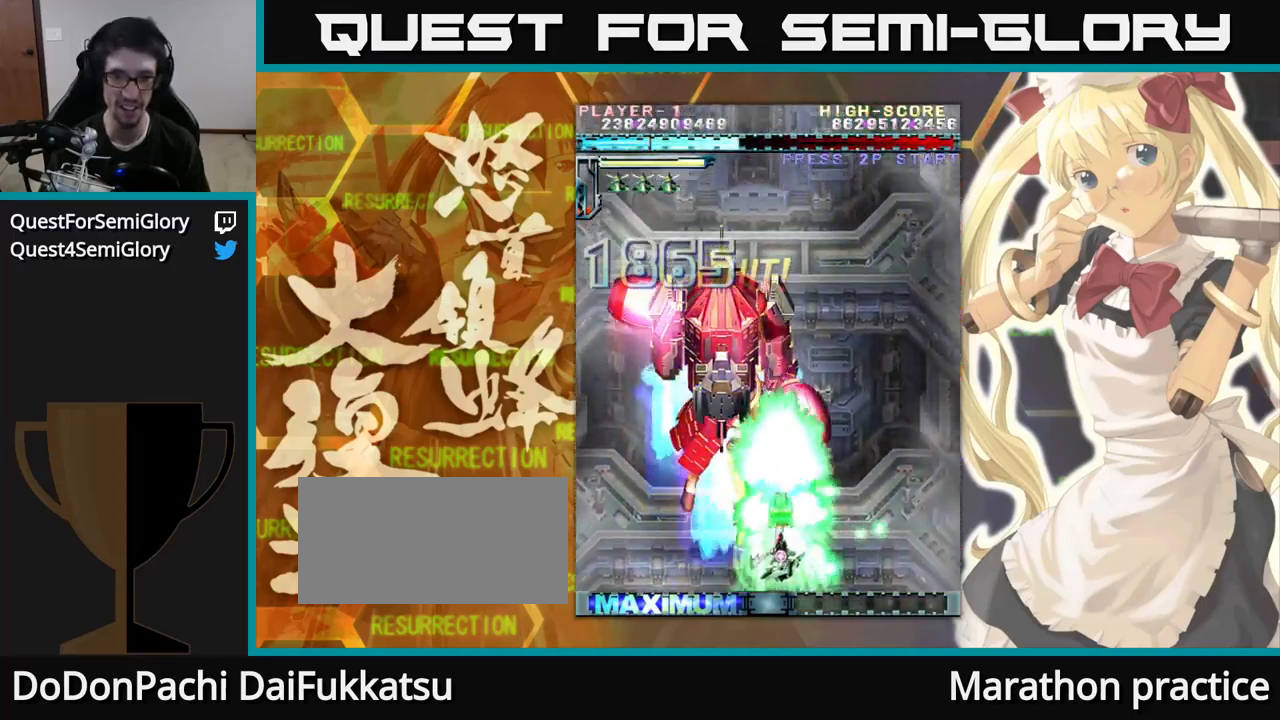
{"dt_ms": 500, "buttons": [], "left_stick": "up", "events": []}
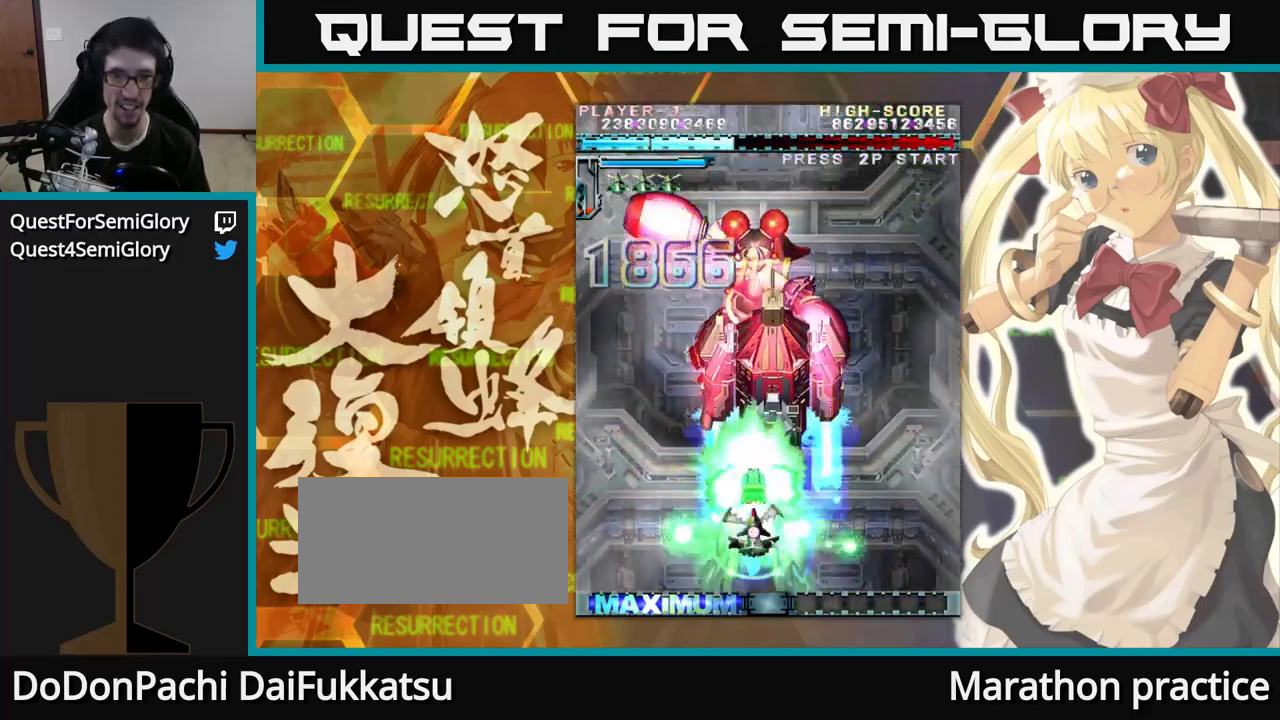
{"dt_ms": 500, "buttons": [], "left_stick": "up", "events": []}
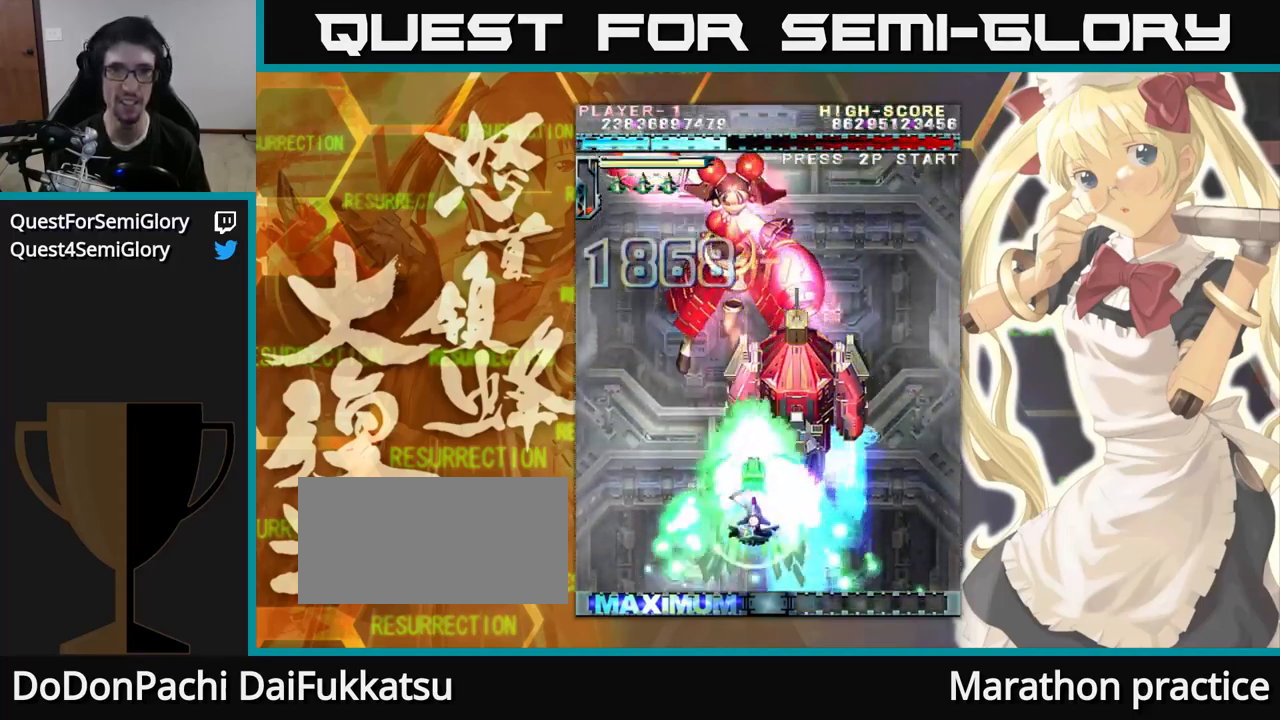
{"dt_ms": 500, "buttons": [], "left_stick": "up", "events": []}
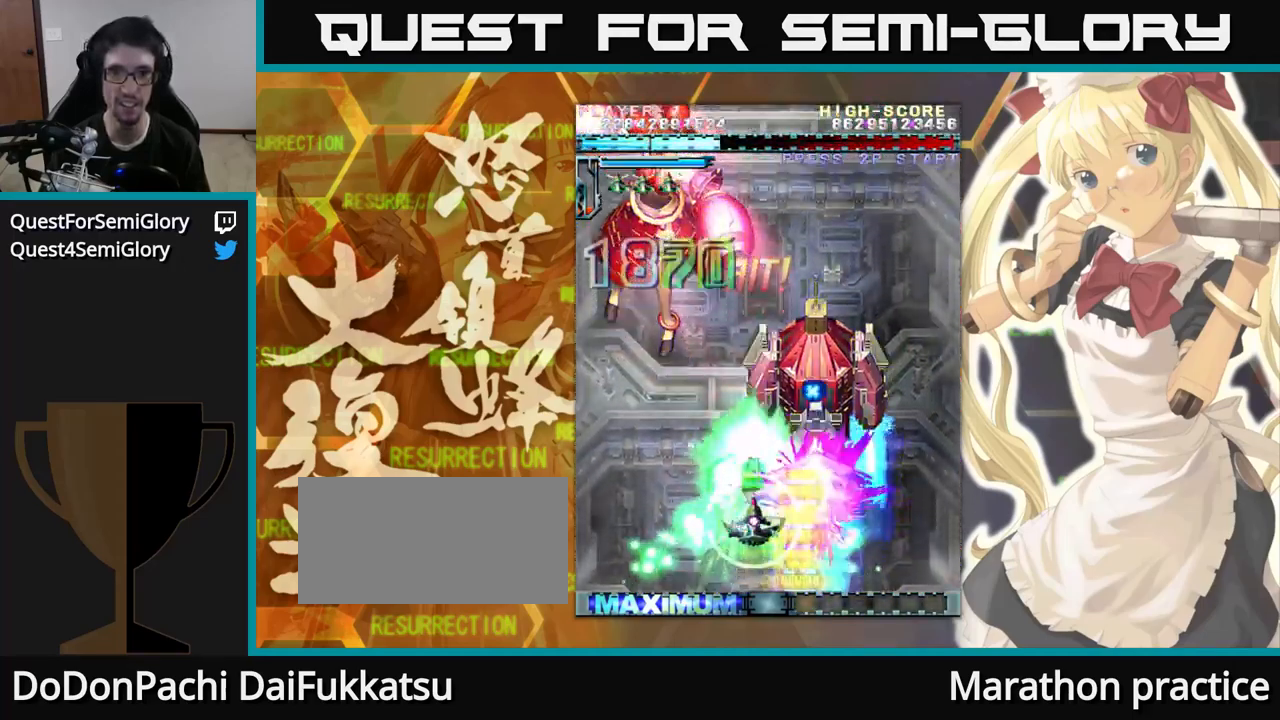
{"dt_ms": 484, "buttons": [], "left_stick": "up", "events": []}
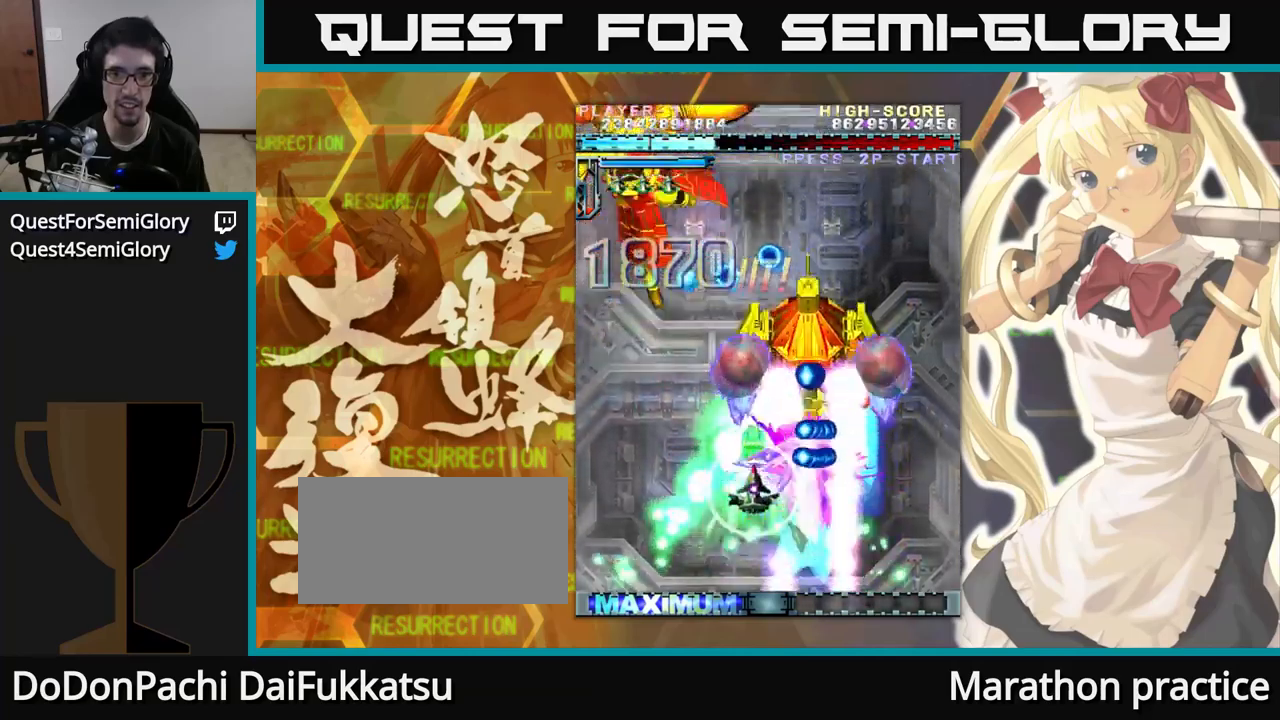
{"dt_ms": 500, "buttons": [], "left_stick": "up-left", "events": [[433, "left_stick", "up-left"]]}